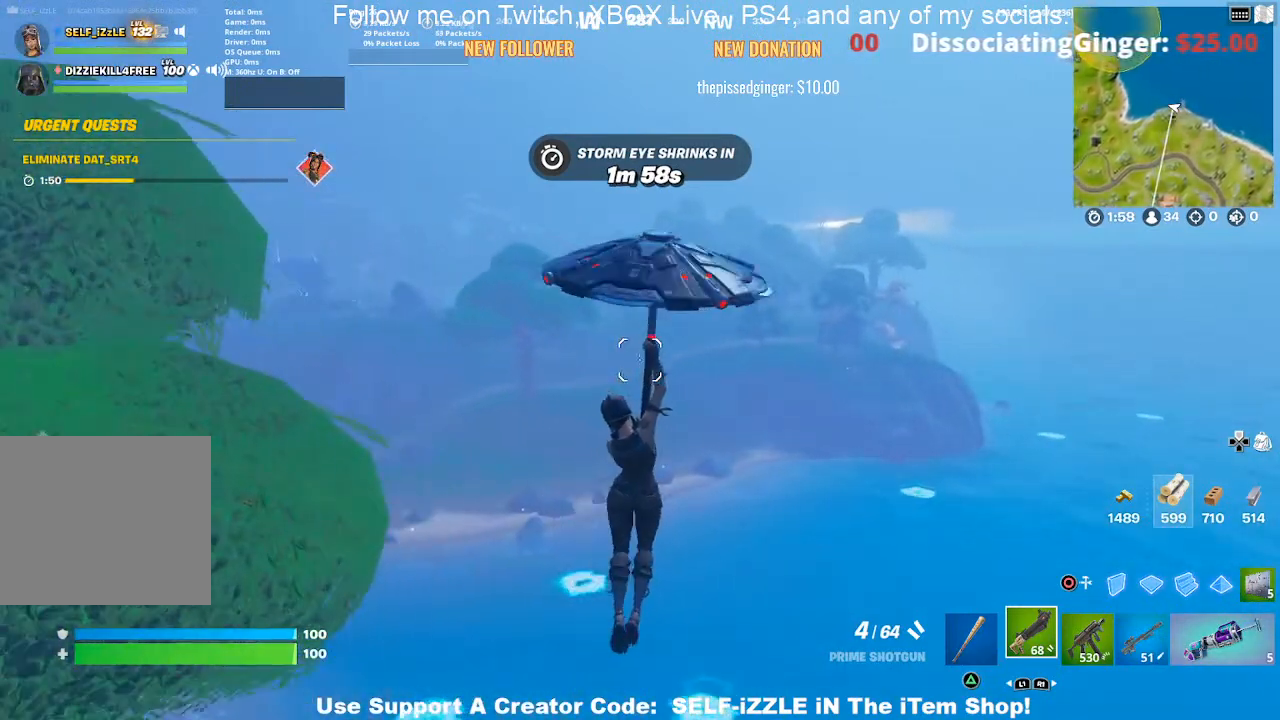
Gameplay with a controller (PlayStation layout); each line is a JSON object with the inputs held at the frame after it. "events" lists button and stick changes between this image and that frame as [ms after this image, input, new state], when the widget could be followed in between.
{"buttons": [], "left_stick": "up", "right_stick": "center", "events": [[367, "R1", "down"], [467, "R1", "up"]]}
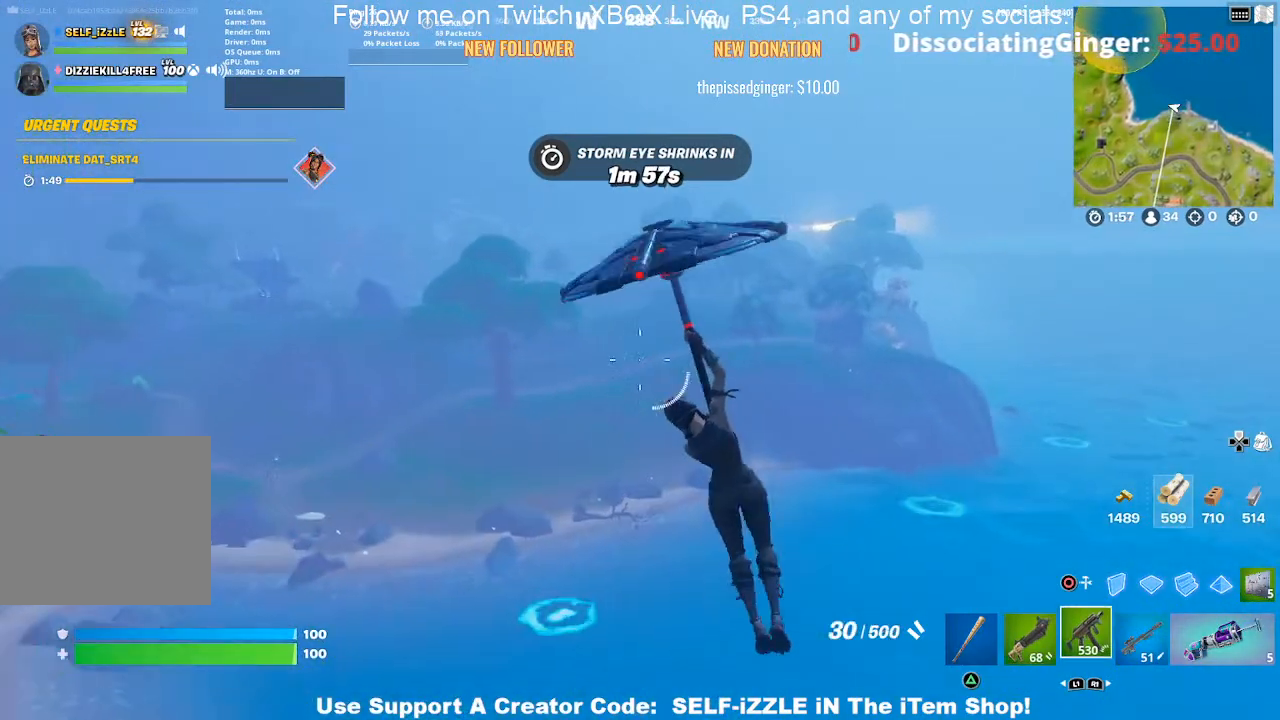
{"buttons": [], "left_stick": "up", "right_stick": "center", "events": [[67, "R1", "down"], [200, "R1", "up"]]}
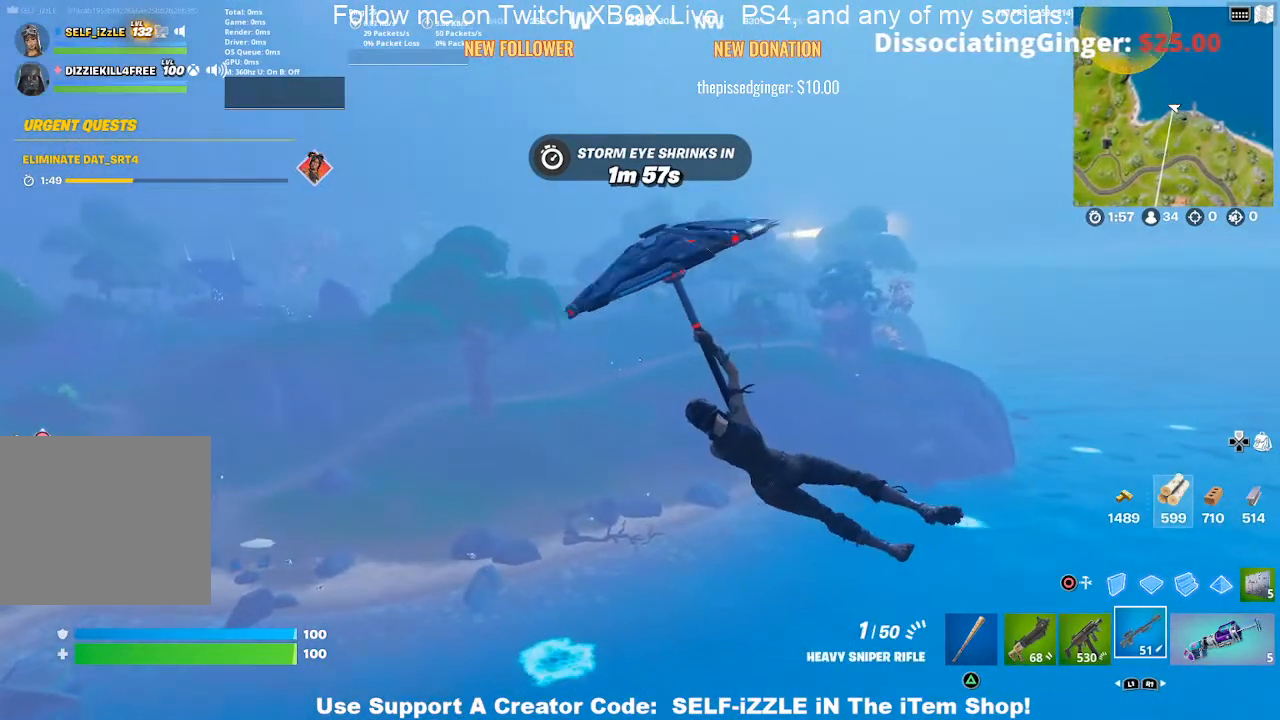
{"buttons": [], "left_stick": "up", "right_stick": "center", "events": []}
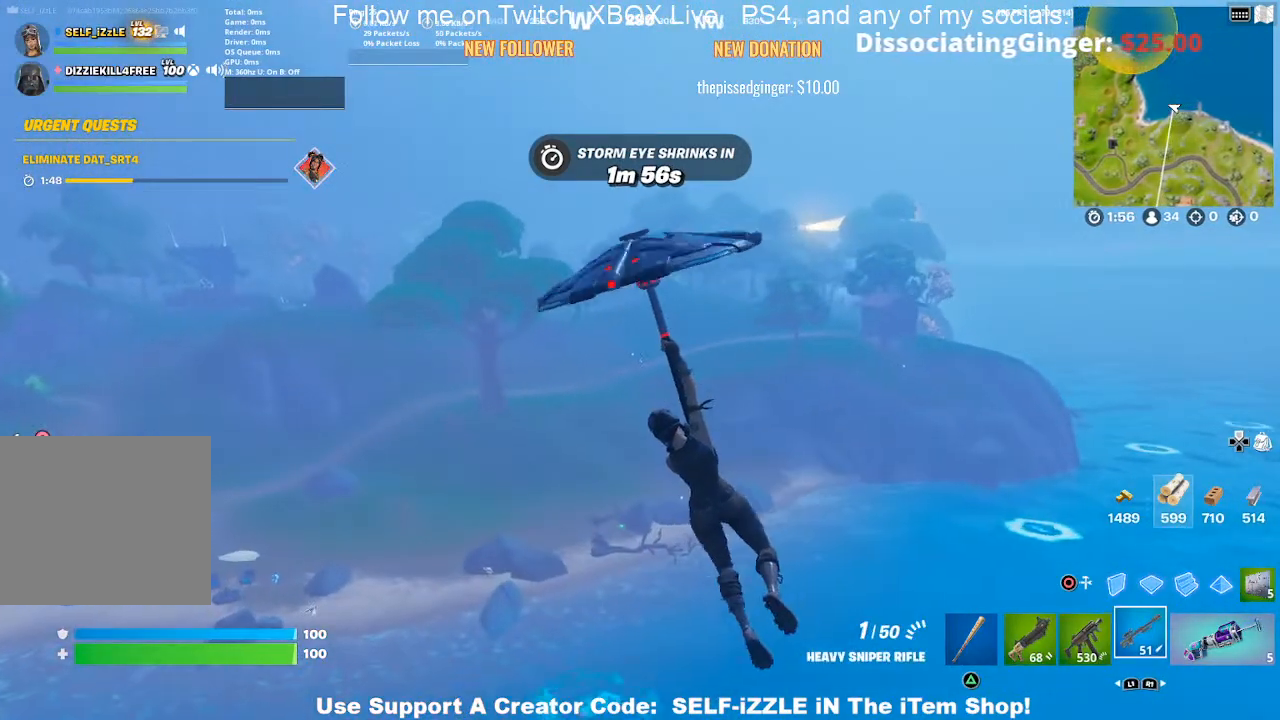
{"buttons": [], "left_stick": "up", "right_stick": "center", "events": []}
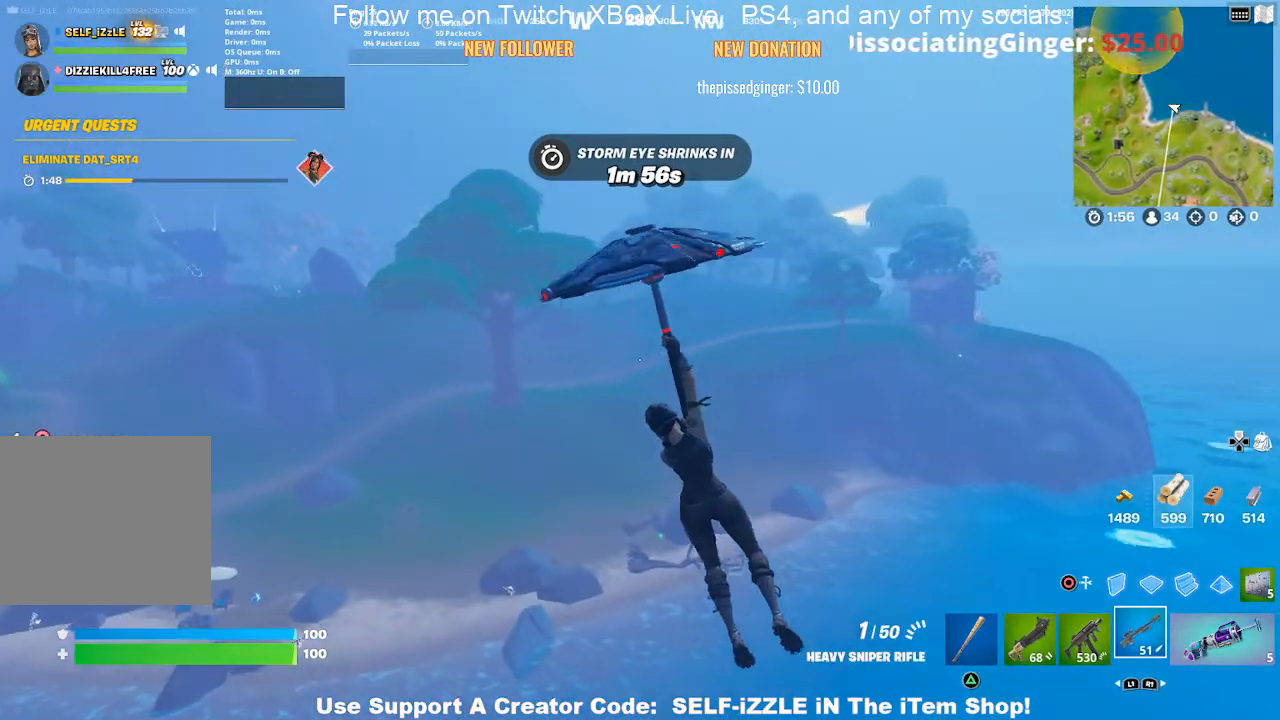
{"buttons": [], "left_stick": "up", "right_stick": "center", "events": []}
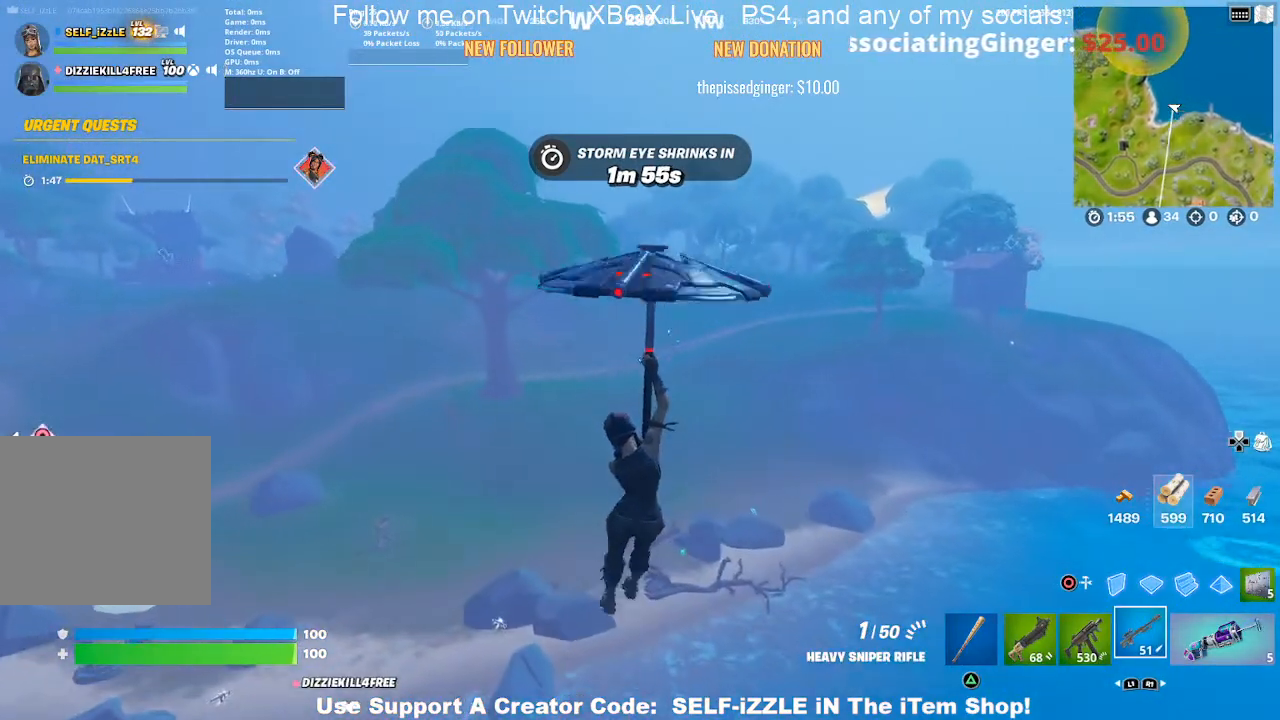
{"buttons": [], "left_stick": "up", "right_stick": "center", "events": []}
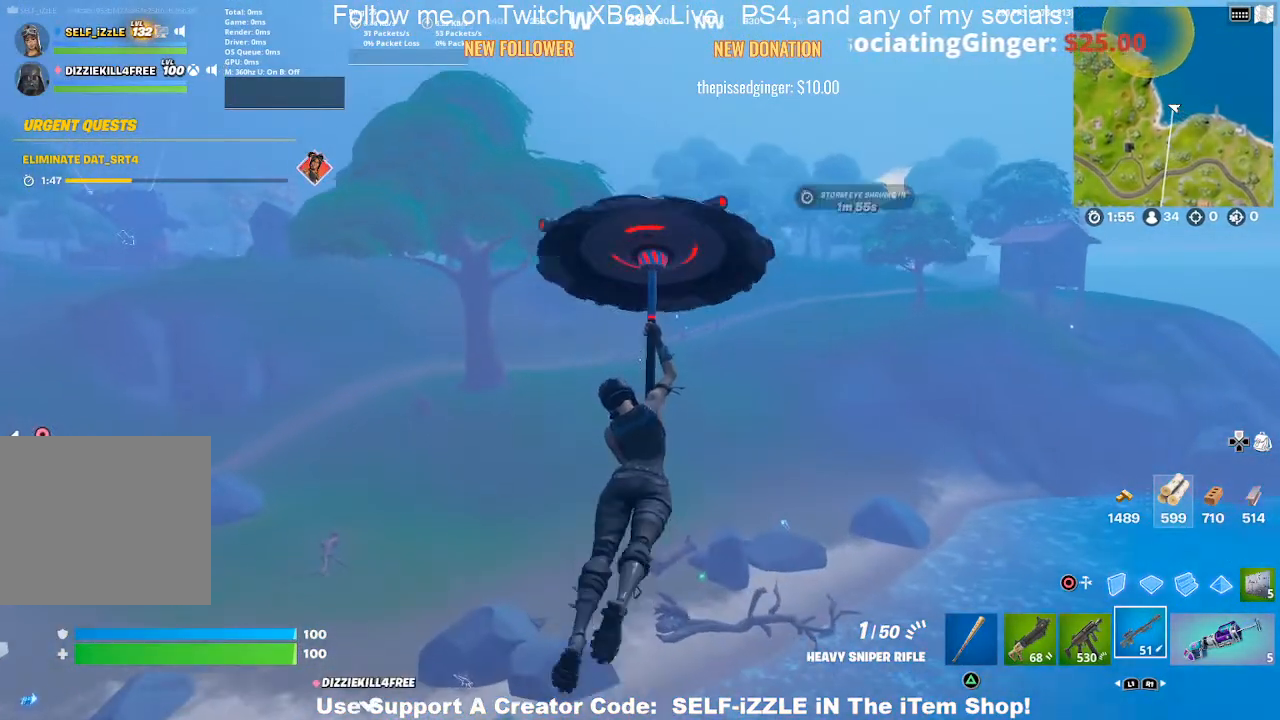
{"buttons": [], "left_stick": "up", "right_stick": "center", "events": []}
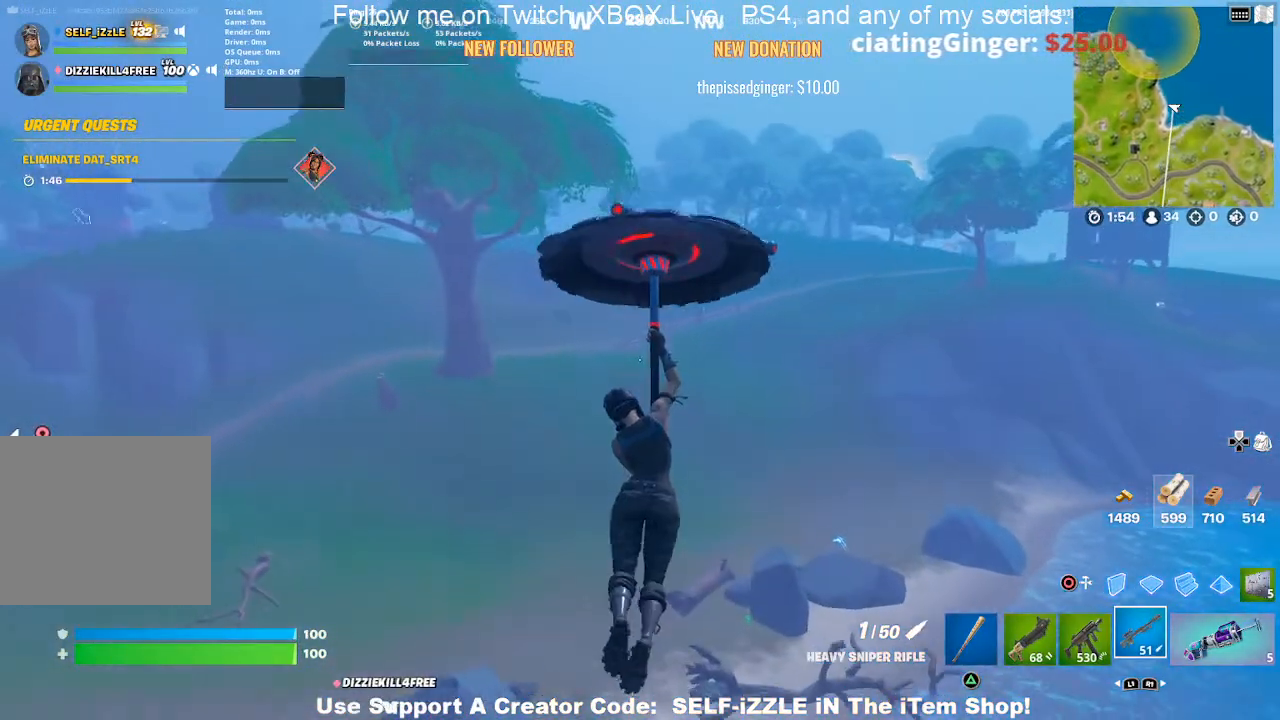
{"buttons": [], "left_stick": "up", "right_stick": "center", "events": []}
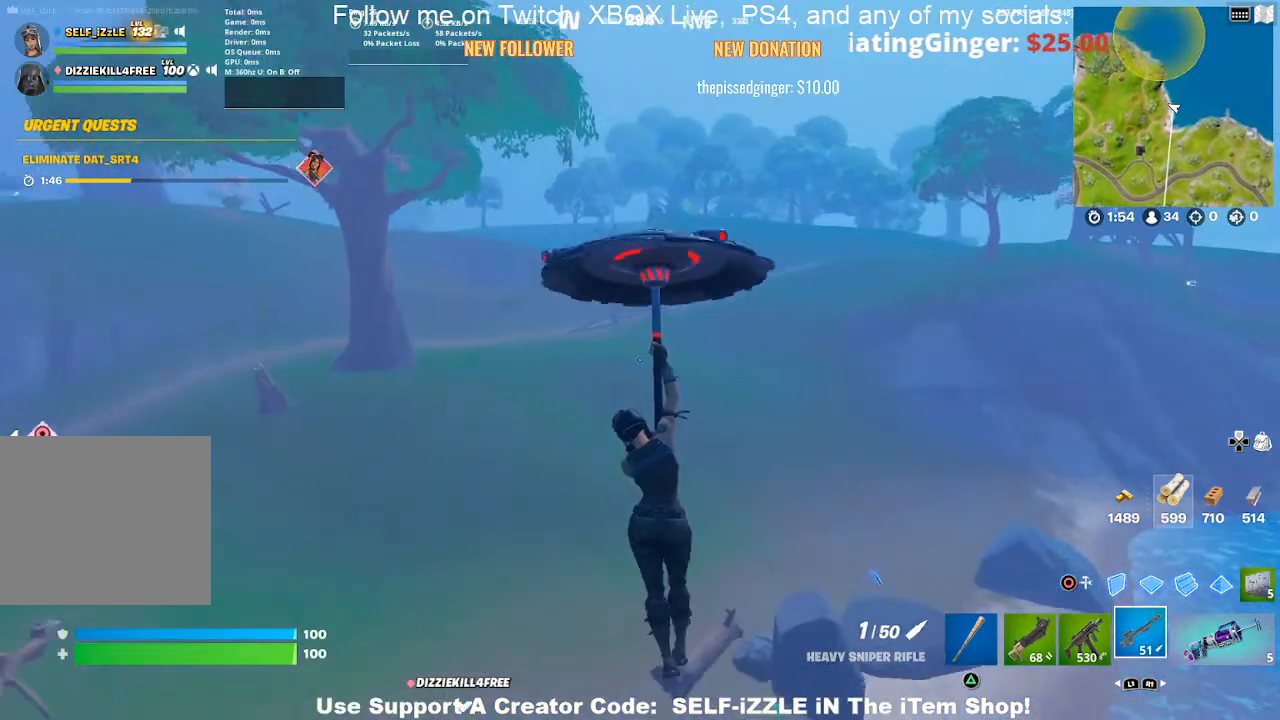
{"buttons": [], "left_stick": "up", "right_stick": "center", "events": []}
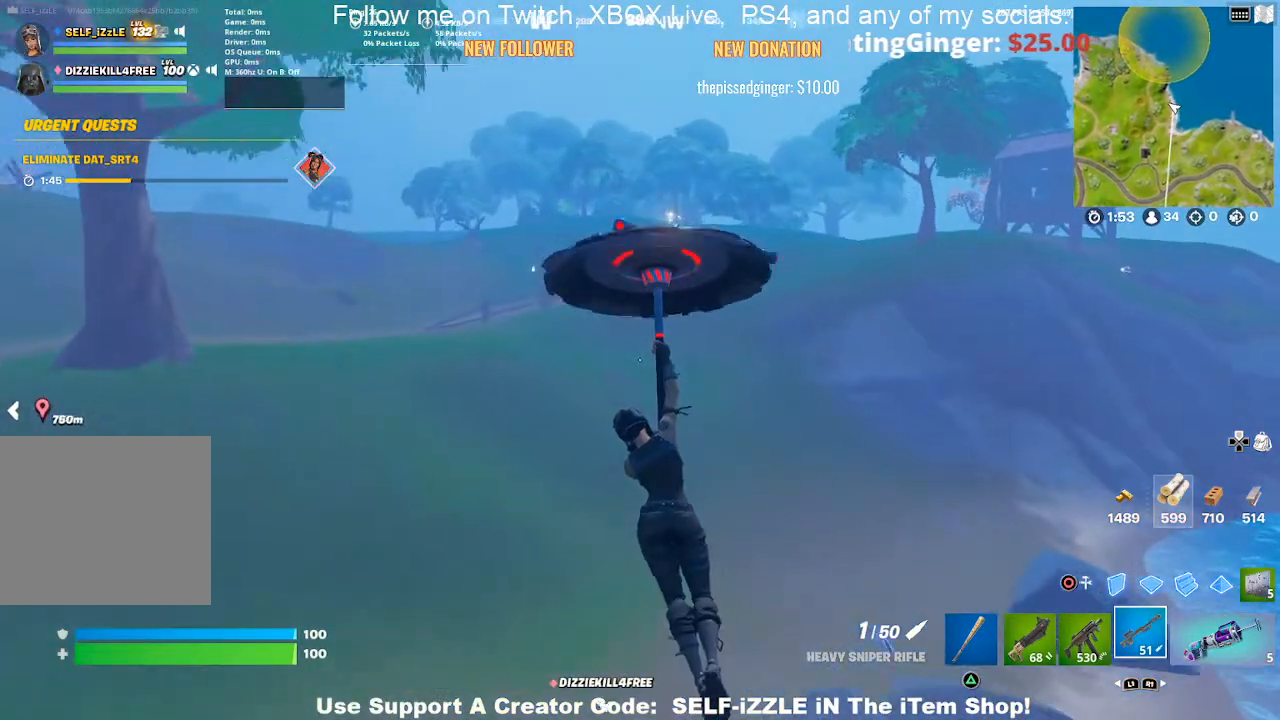
{"buttons": [], "left_stick": "up", "right_stick": "center", "events": []}
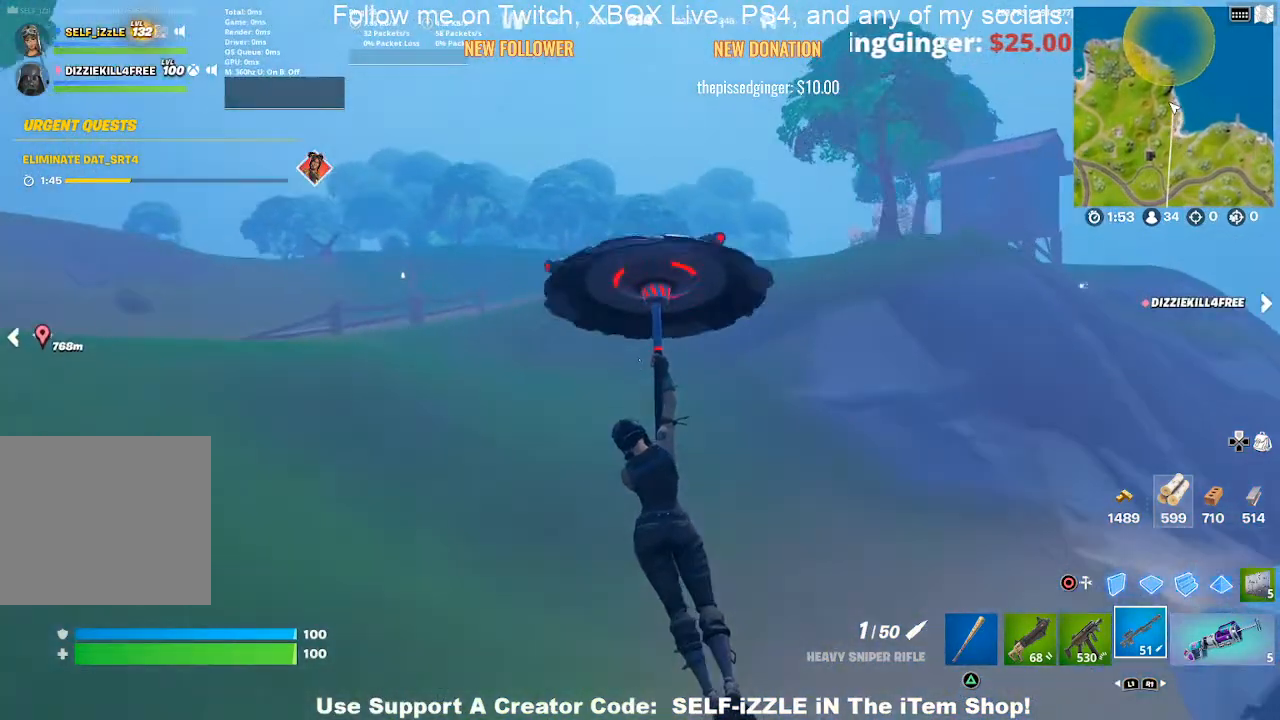
{"buttons": [], "left_stick": "up", "right_stick": "center", "events": []}
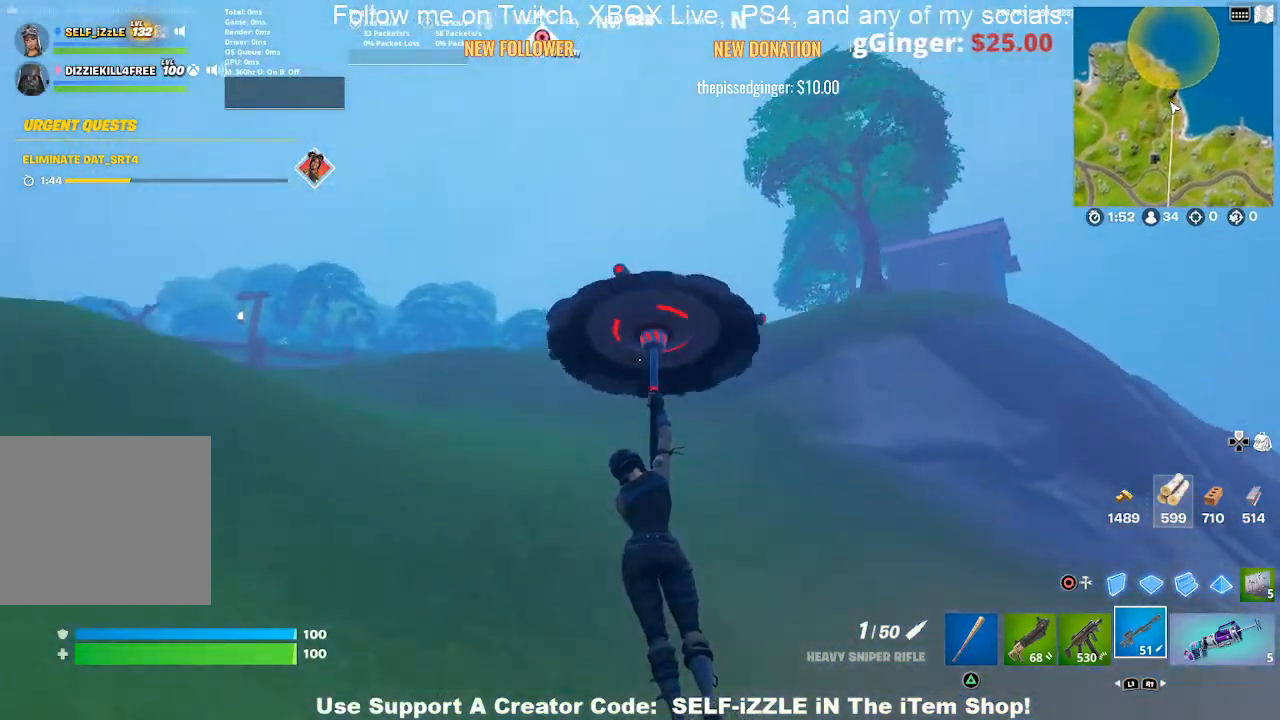
{"buttons": ["DPAD_RIGHT"], "left_stick": "up", "right_stick": "center", "events": [[400, "DPAD_RIGHT", "down"]]}
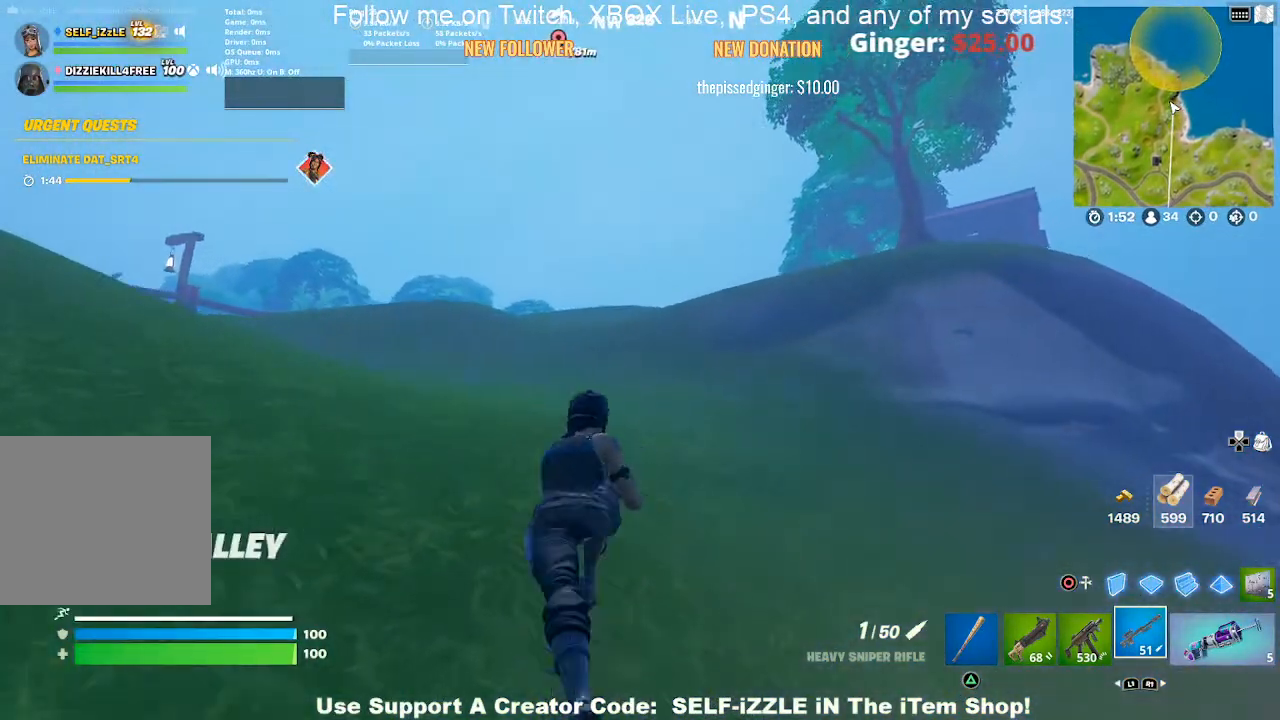
{"buttons": [], "left_stick": "up", "right_stick": "center", "events": [[33, "DPAD_RIGHT", "up"]]}
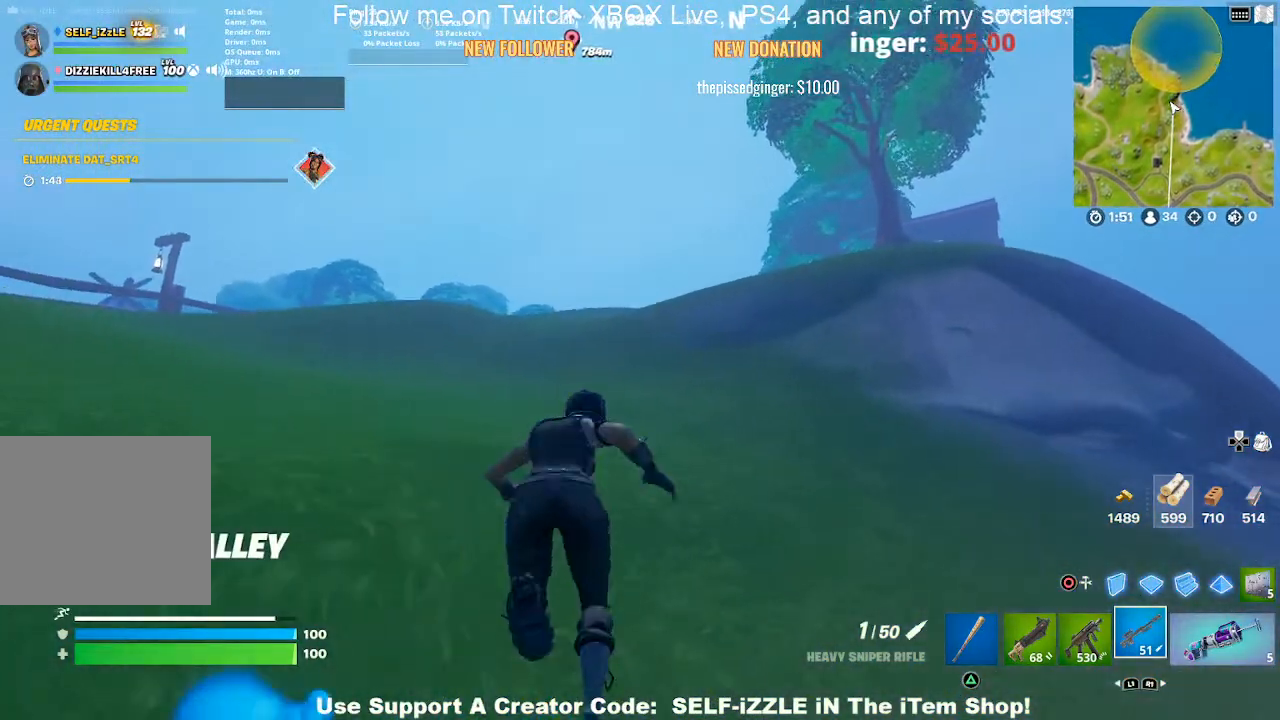
{"buttons": [], "left_stick": "up", "right_stick": "center", "events": []}
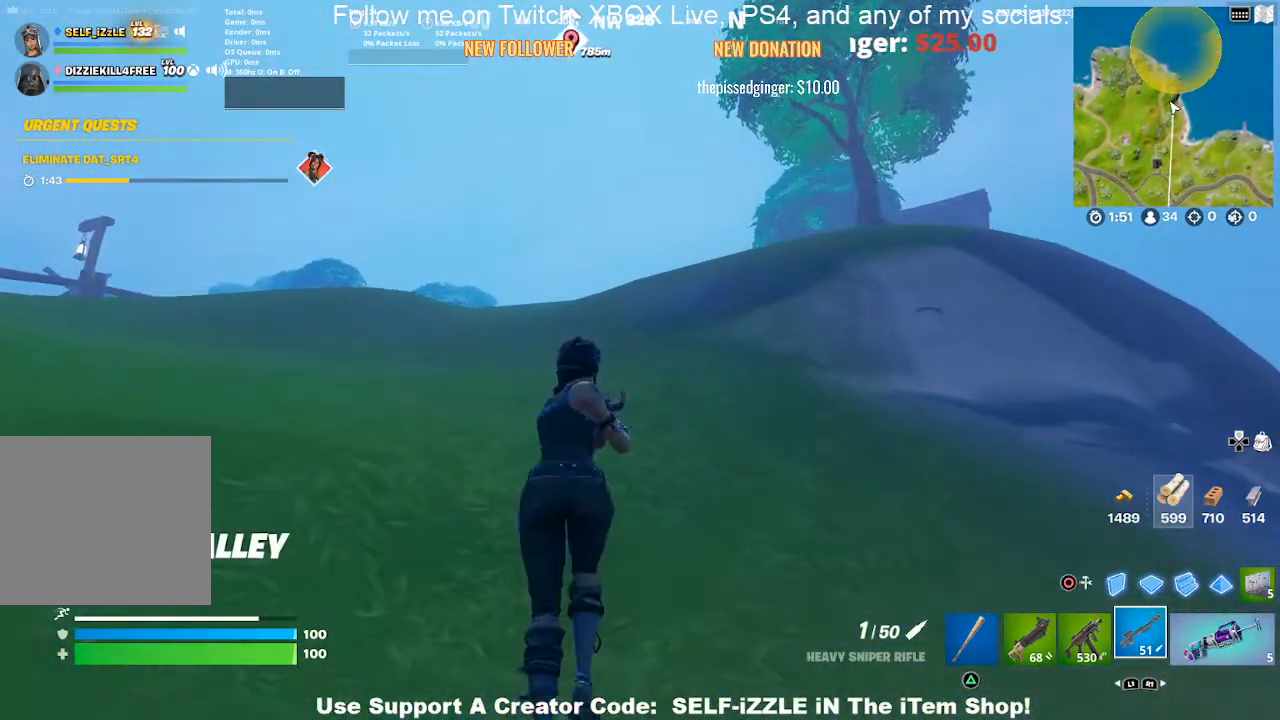
{"buttons": [], "left_stick": "up", "right_stick": "center", "events": [[167, "DPAD_RIGHT", "down"], [300, "DPAD_RIGHT", "up"]]}
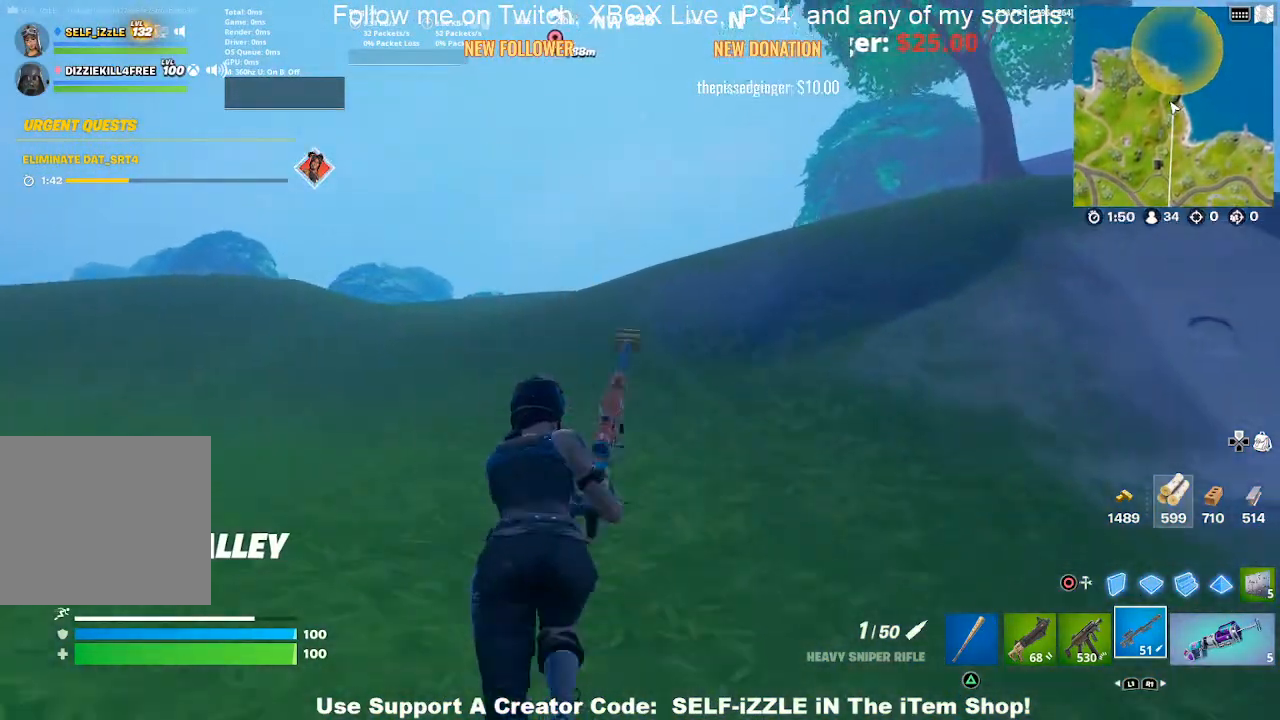
{"buttons": [], "left_stick": "up", "right_stick": "center", "events": []}
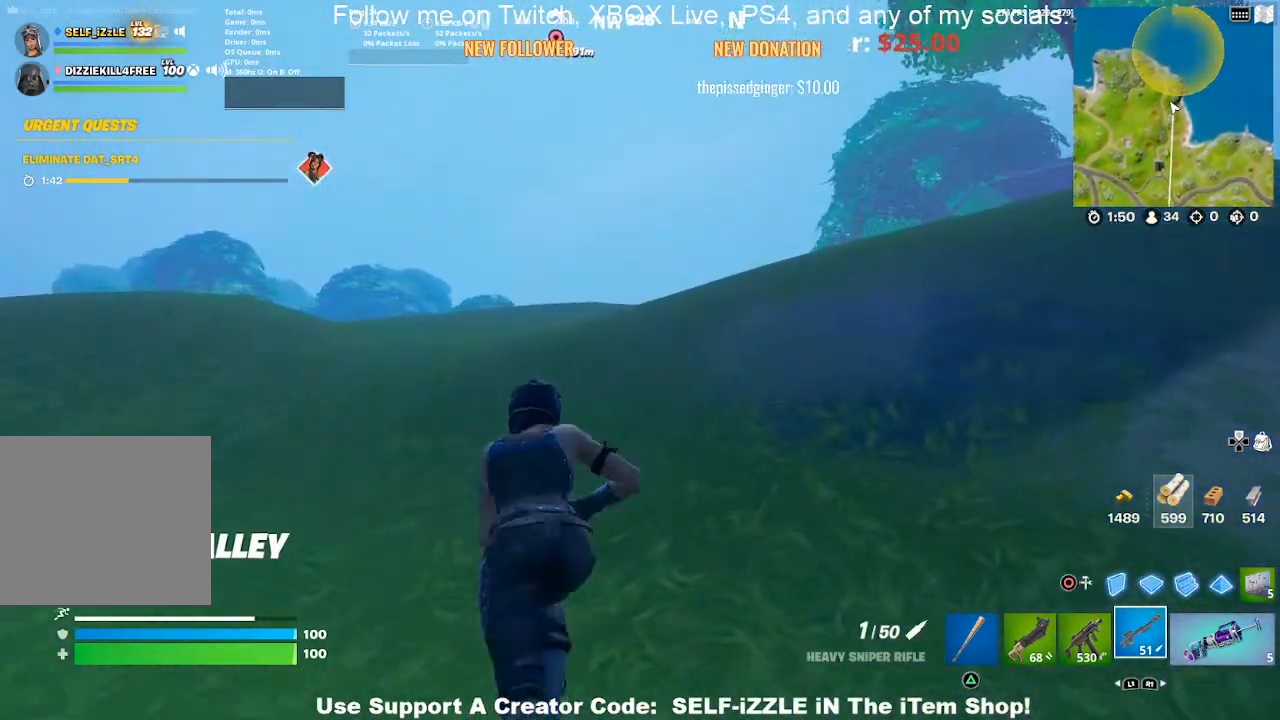
{"buttons": [], "left_stick": "up", "right_stick": "center", "events": [[33, "DPAD_RIGHT", "down"], [167, "DPAD_RIGHT", "up"]]}
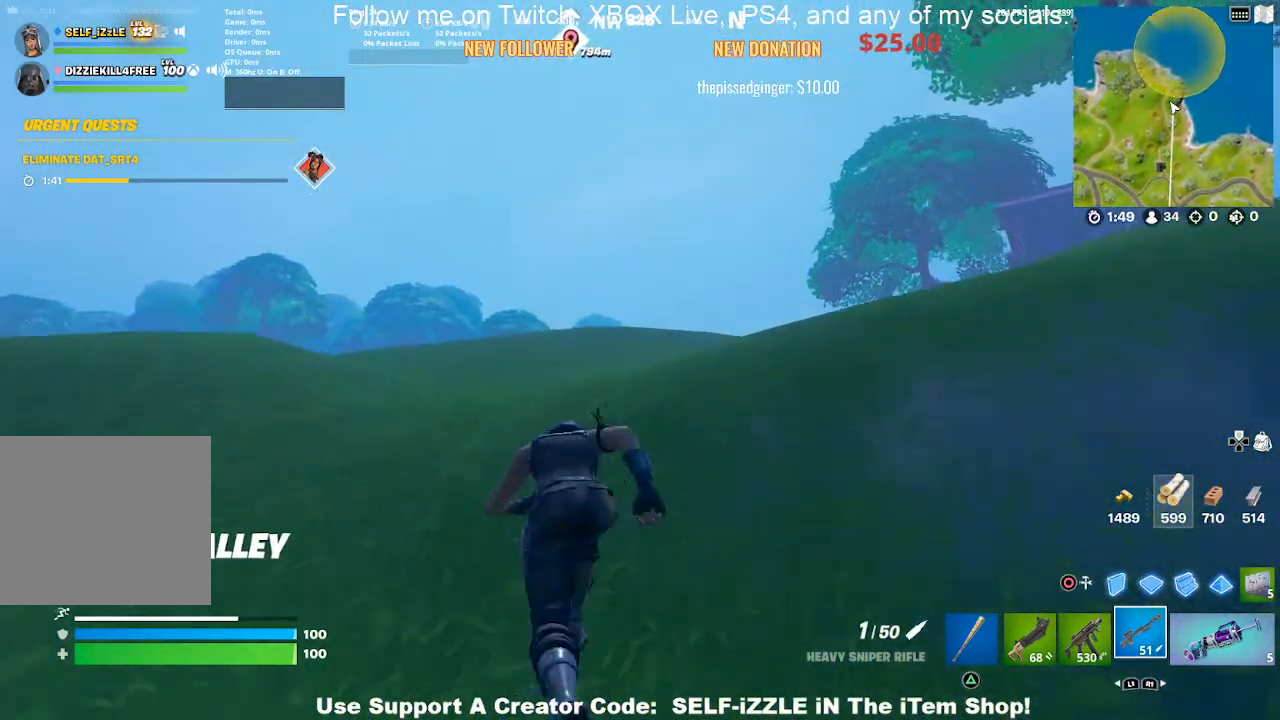
{"buttons": [], "left_stick": "up", "right_stick": "center", "events": []}
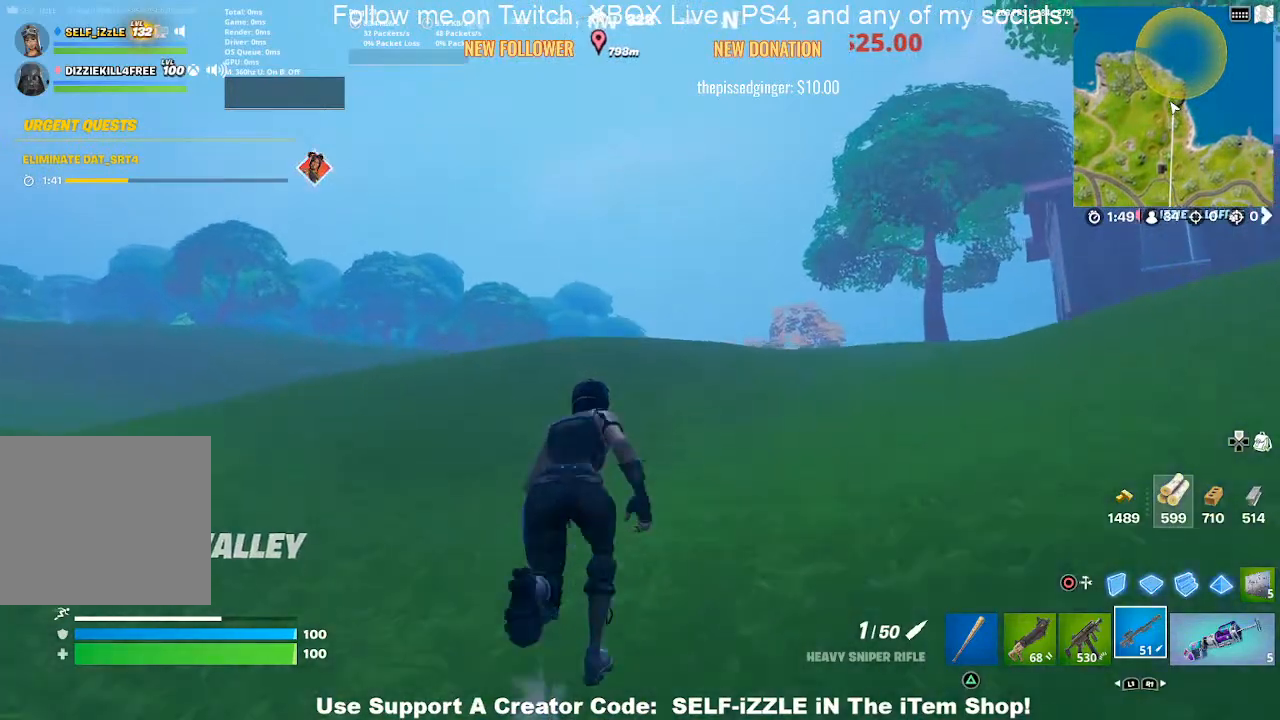
{"buttons": [], "left_stick": "up", "right_stick": "center", "events": []}
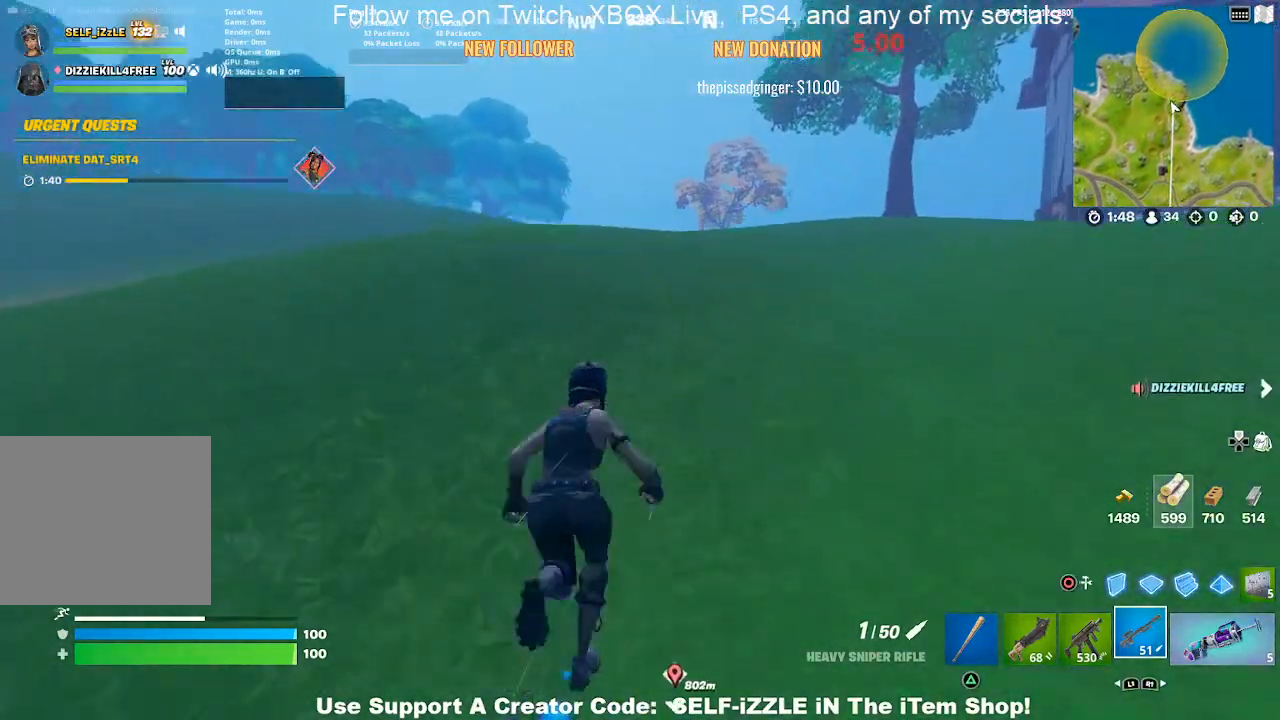
{"buttons": [], "left_stick": "up-right", "right_stick": "center", "events": [[133, "left_stick", "up-right"]]}
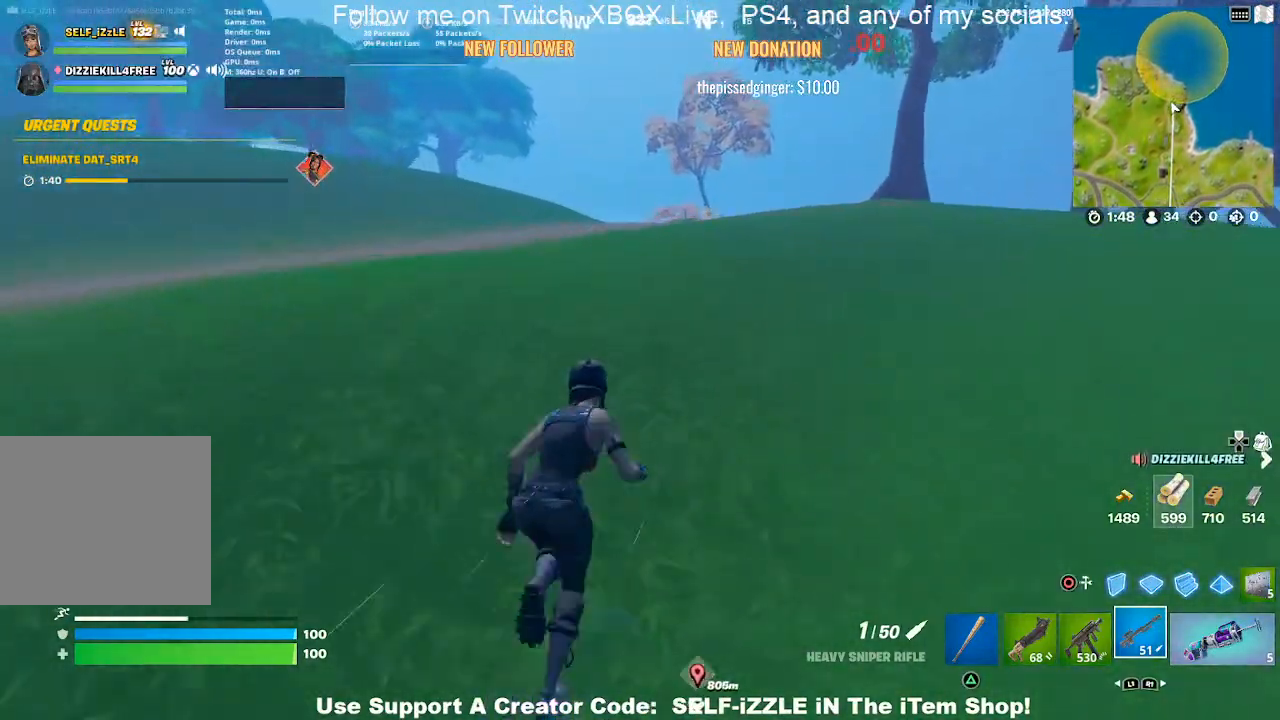
{"buttons": [], "left_stick": "up-right", "right_stick": "center", "events": []}
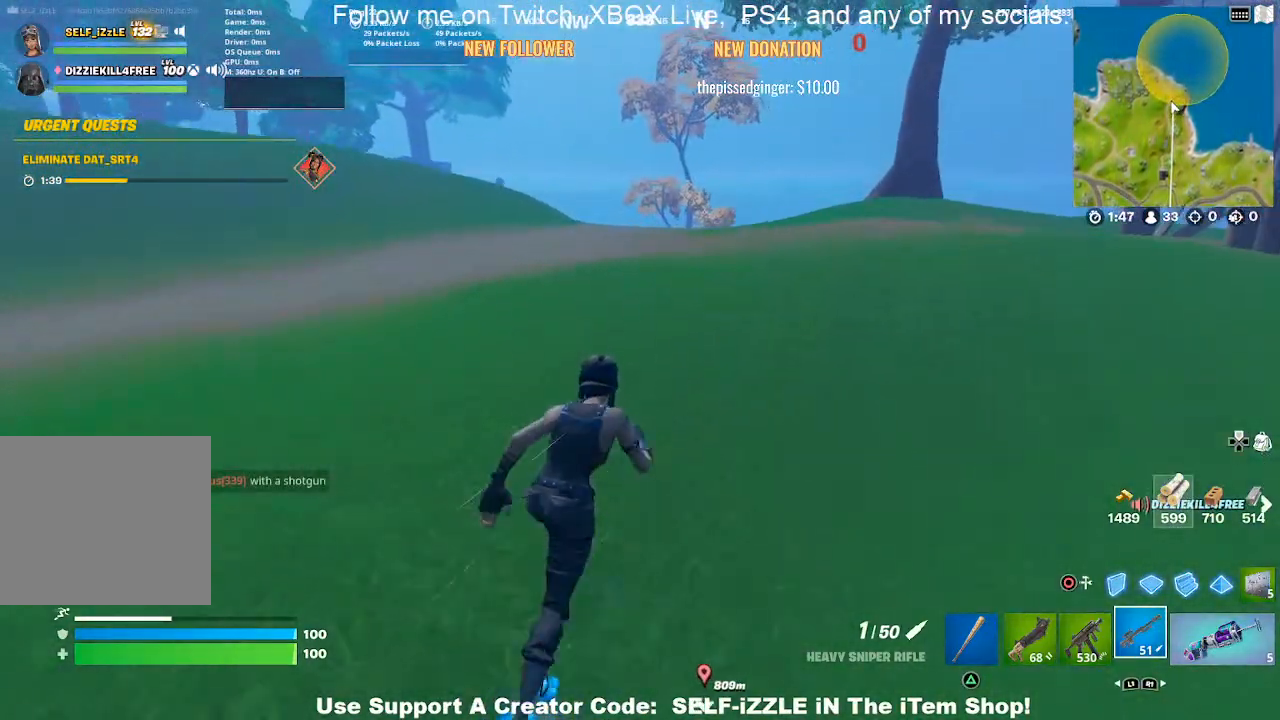
{"buttons": [], "left_stick": "up-right", "right_stick": "center", "events": []}
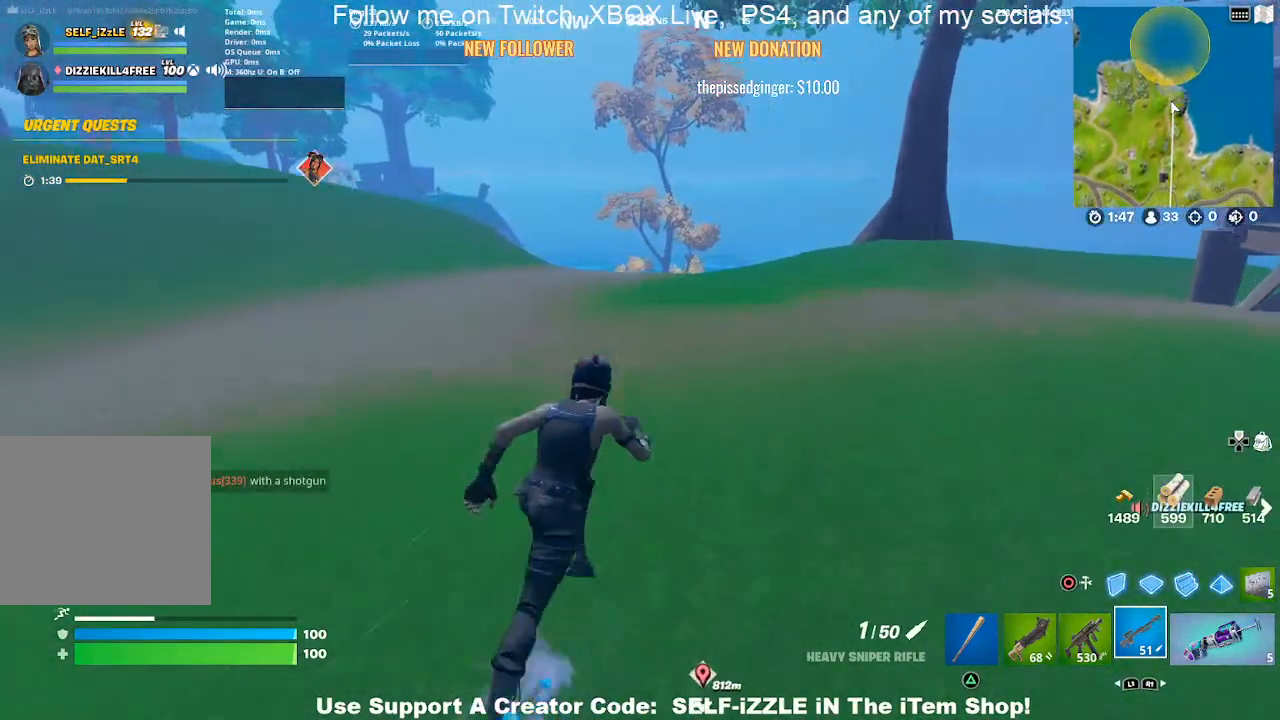
{"buttons": [], "left_stick": "up-right", "right_stick": "center", "events": []}
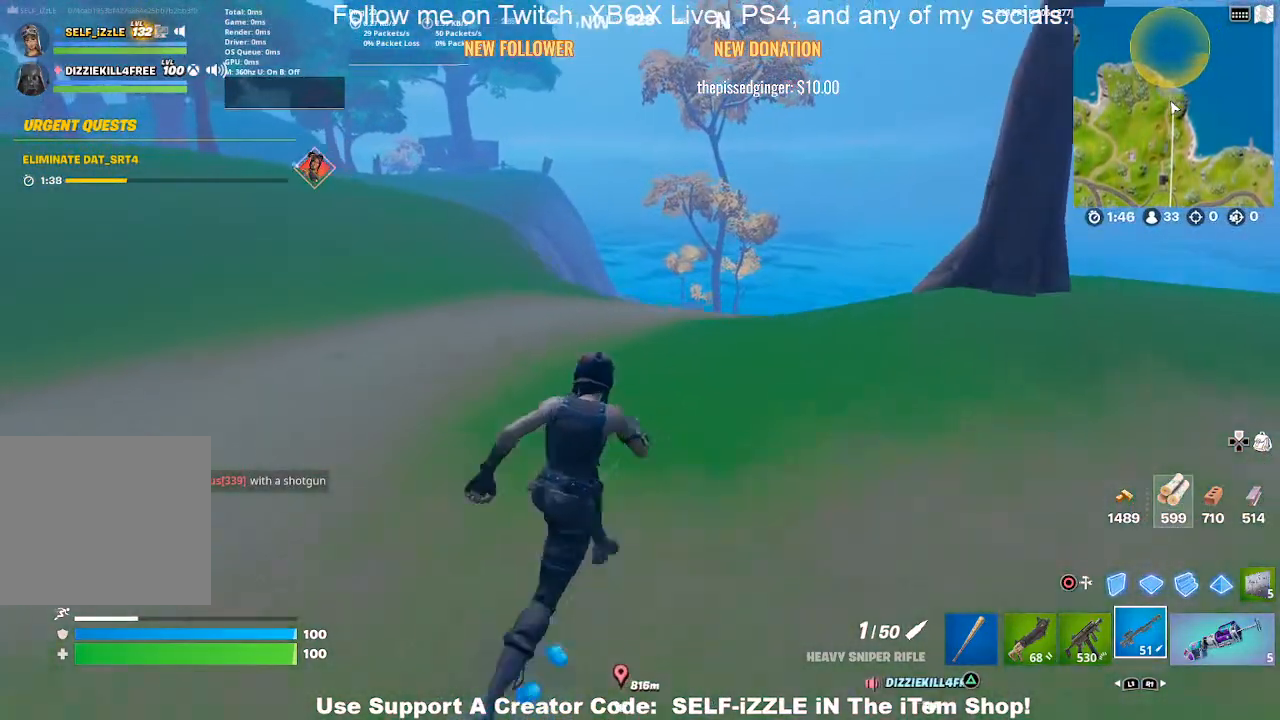
{"buttons": [], "left_stick": "up-right", "right_stick": "center", "events": []}
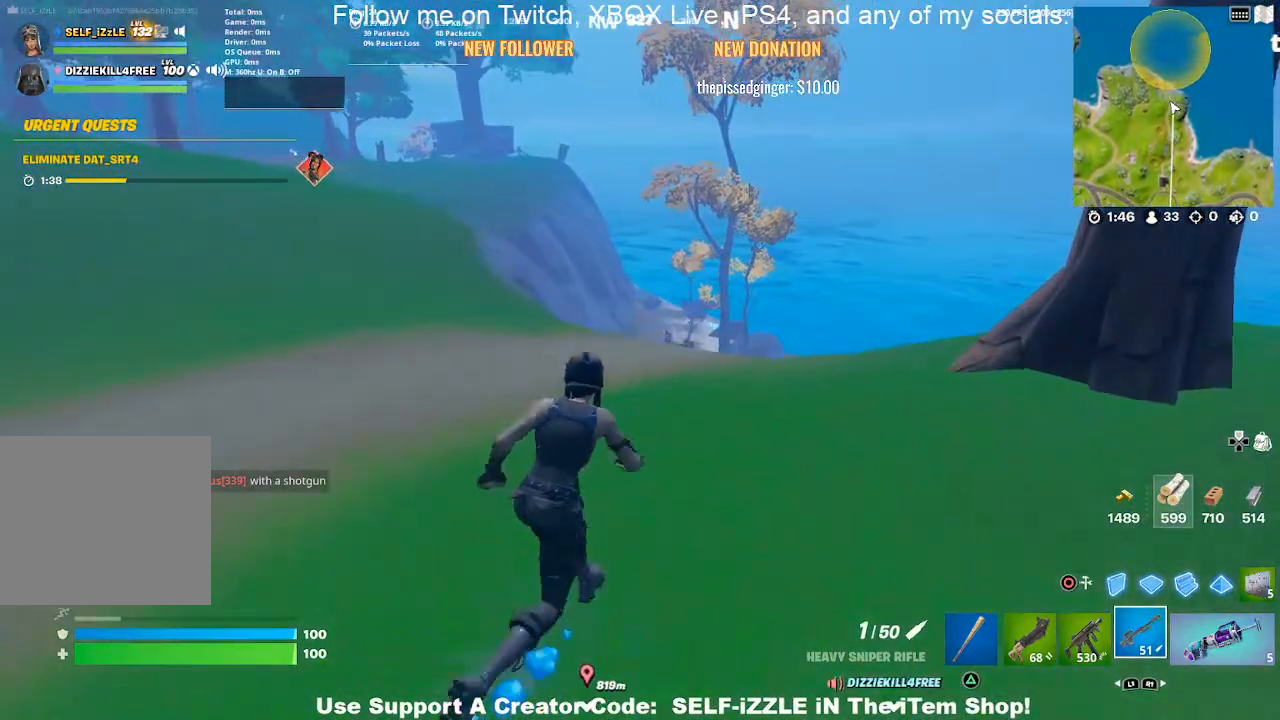
{"buttons": [], "left_stick": "up-left", "right_stick": "center", "events": [[100, "left_stick", "up"], [200, "left_stick", "up-left"]]}
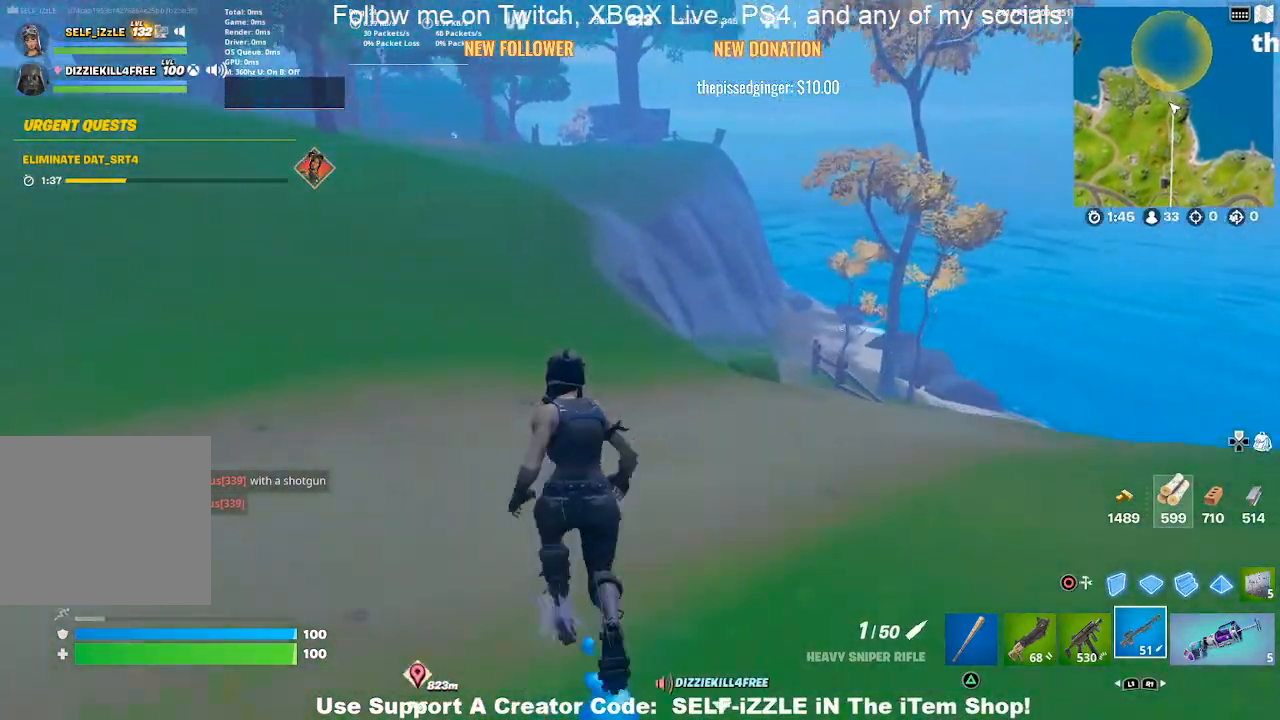
{"buttons": [], "left_stick": "up-left", "right_stick": "center", "events": []}
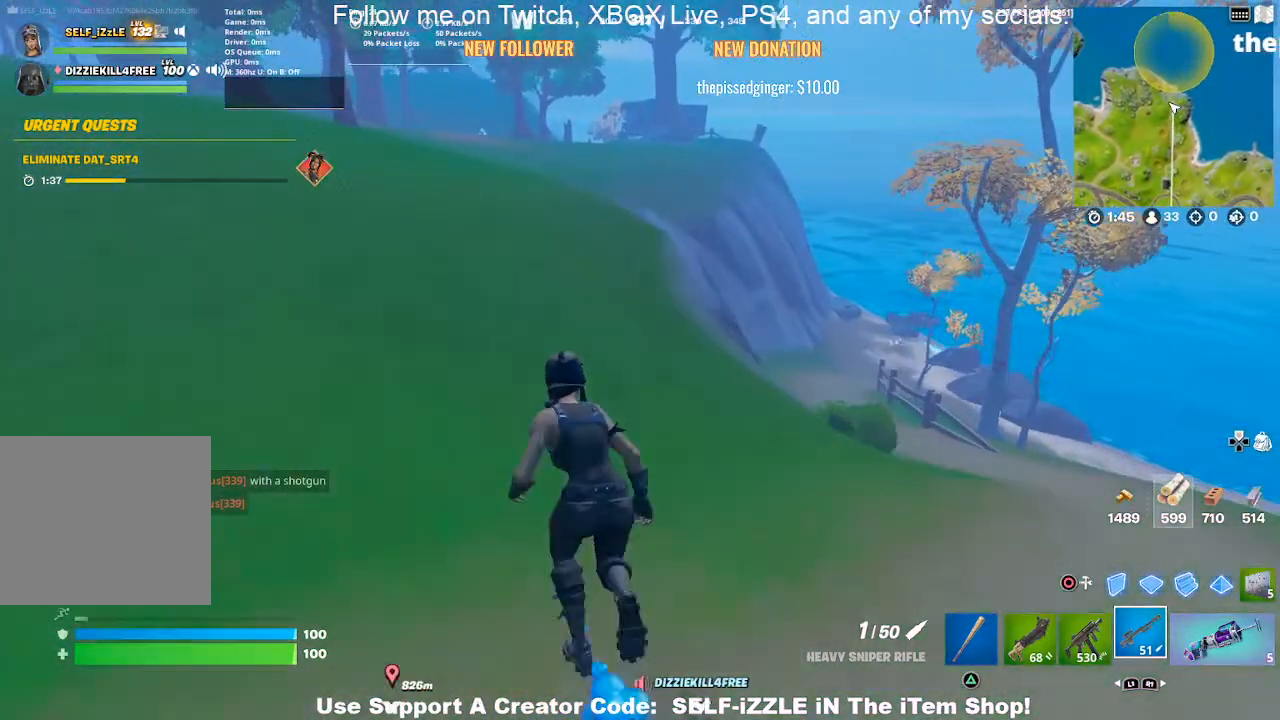
{"buttons": [], "left_stick": "up-left", "right_stick": "center", "events": []}
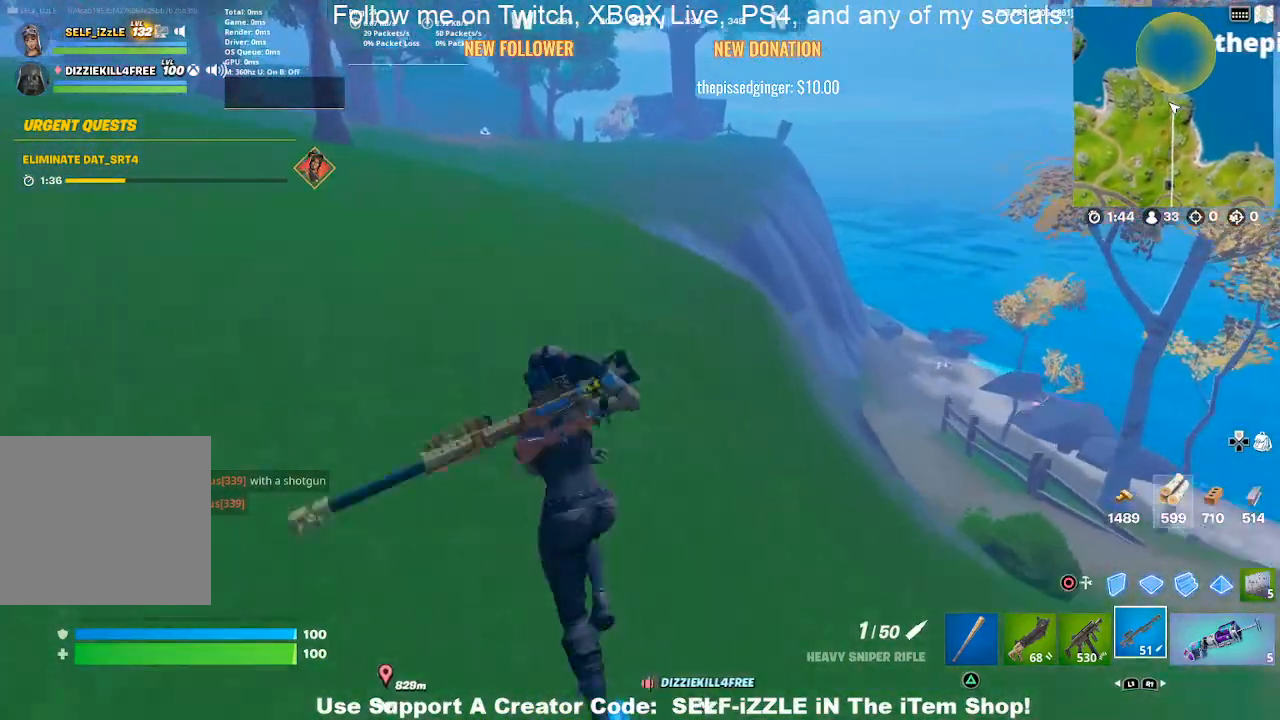
{"buttons": [], "left_stick": "up-left", "right_stick": "center", "events": []}